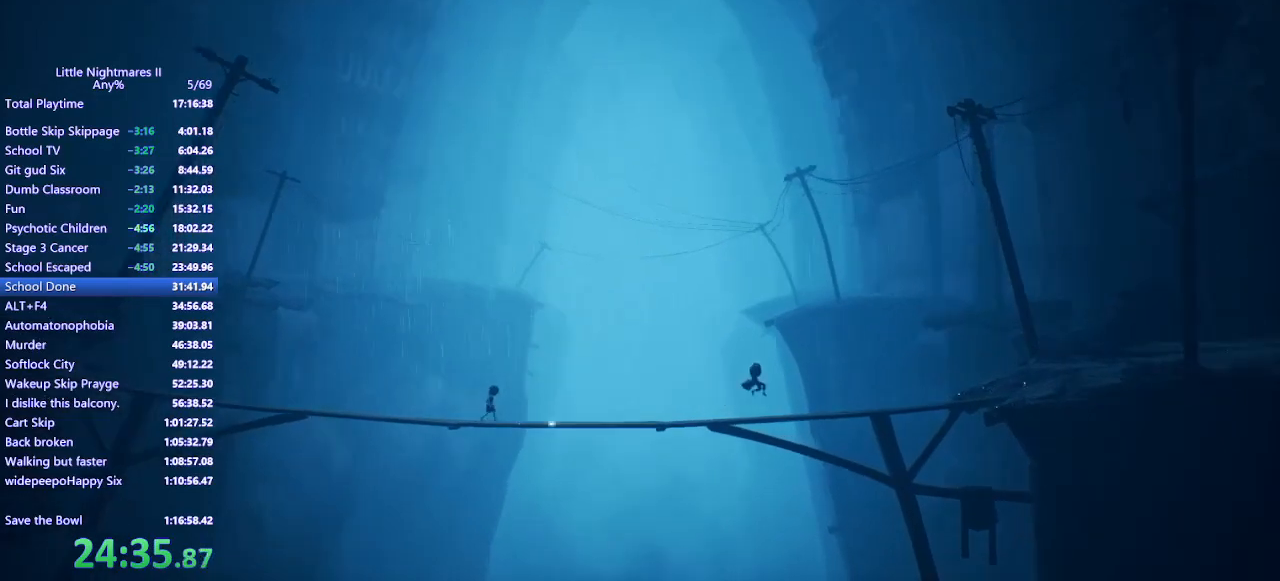
Gameplay with keyboard and mouse; each line is a JSON object with the keys and mouse buttons held at the frame after it. "events" lists presses ("down") and releases ("up") of "a", "ctrl", "d", "e", "q", "s", "shift", "space", "w", "mouse_left", "mouse_wheel", "mouse_right", "mouse_mb4" and "mouse_mb5" between this image and that frame as [ms after this image, input, new state], when the widget could be followed in between. "mouse_left", "mouse_wheel", "mouse_right", "mouse_mb4", "mouse_mb5" = the "left", "wheel", "right", "mb4", "mb5" buttons of the "mouse" list. No other keys are recorded. "wheel" means that the mouse wheel is clicked or scrolled. Mouse movement is not recorded.
{"keys": ["d"], "mouse": ["mb4"], "events": [[133, "space", "up"]]}
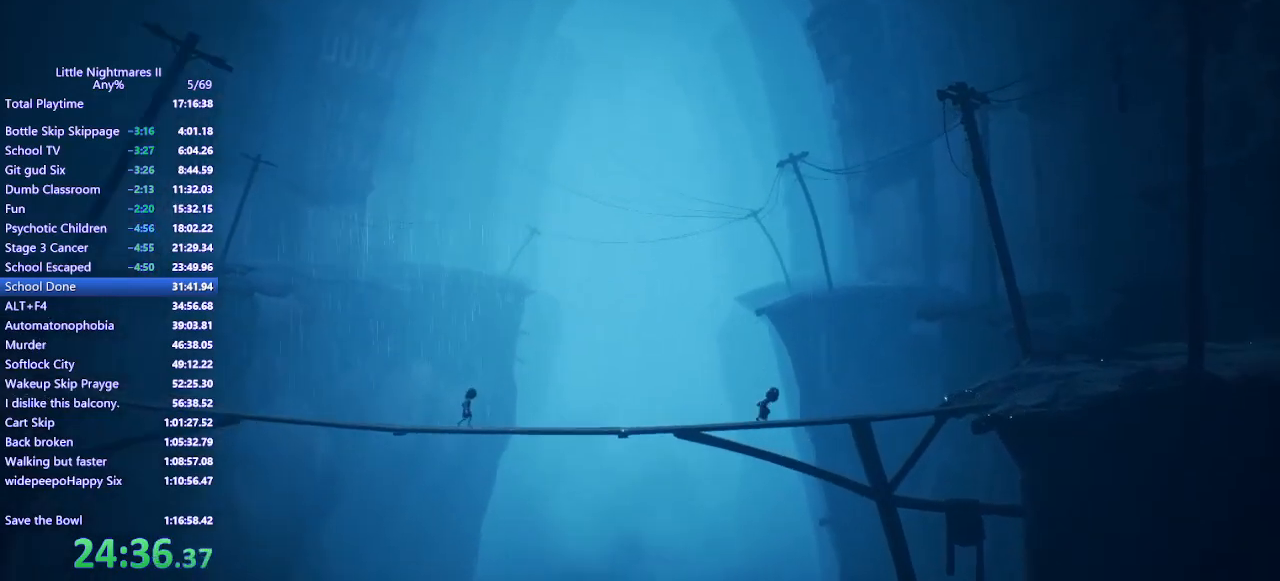
{"keys": ["d", "space"], "mouse": ["mb4"], "events": [[267, "space", "down"]]}
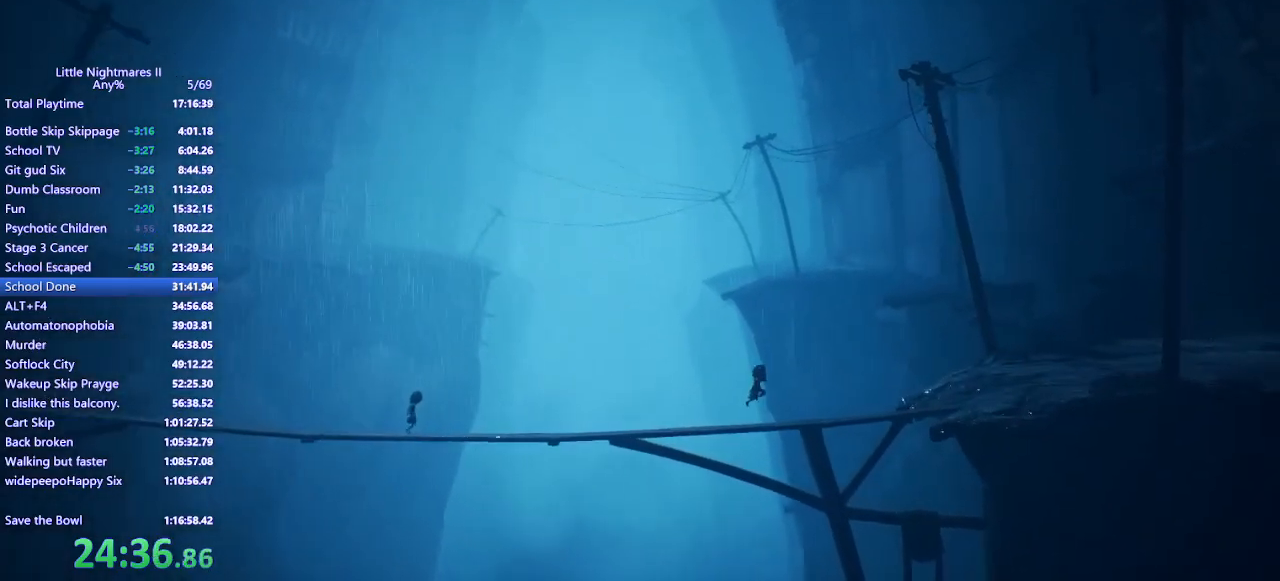
{"keys": ["d"], "mouse": ["right", "mb4"], "events": [[400, "space", "up"], [467, "mouse_right", "down"]]}
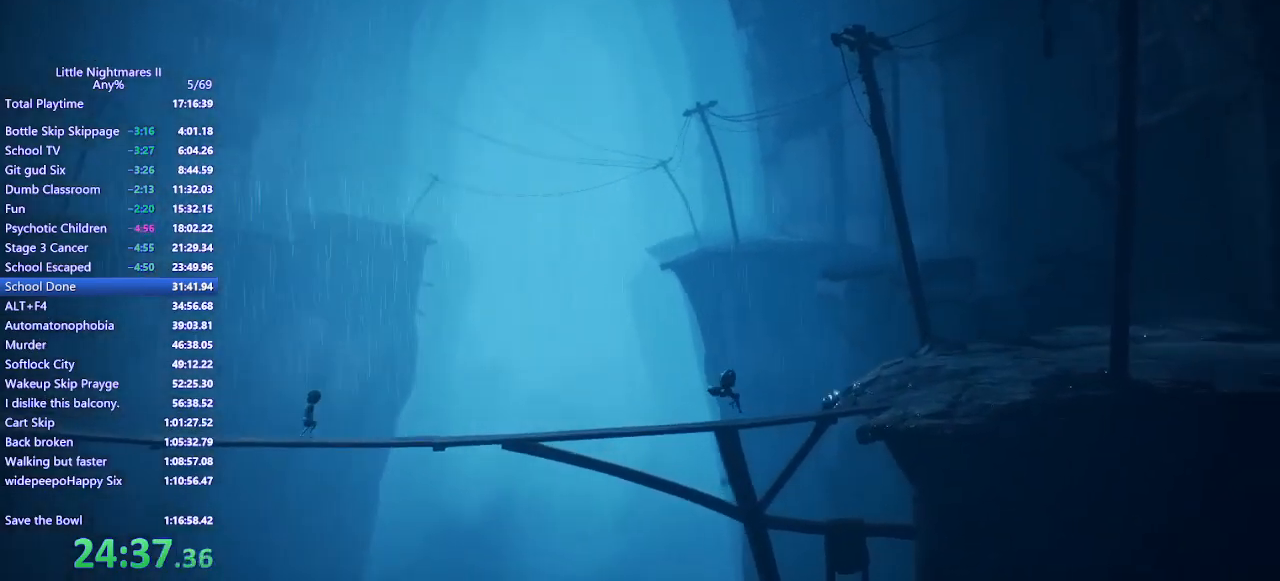
{"keys": ["d", "space"], "mouse": ["right", "mb4"], "events": [[100, "space", "down"]]}
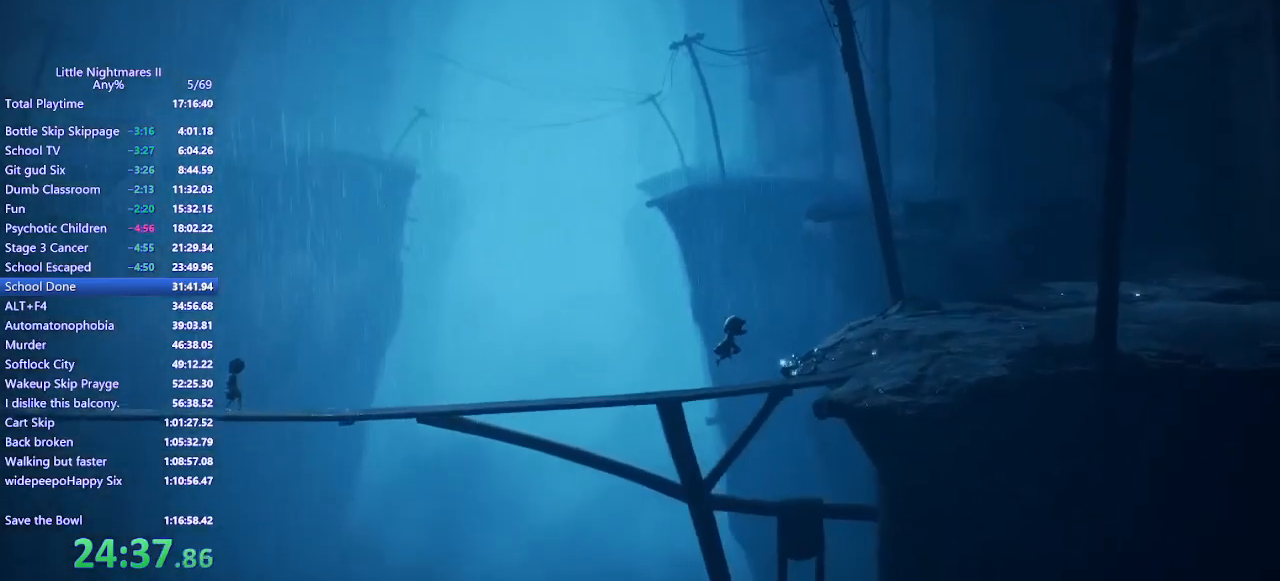
{"keys": ["d"], "mouse": ["mb4"], "events": [[433, "mouse_right", "up"], [500, "space", "up"]]}
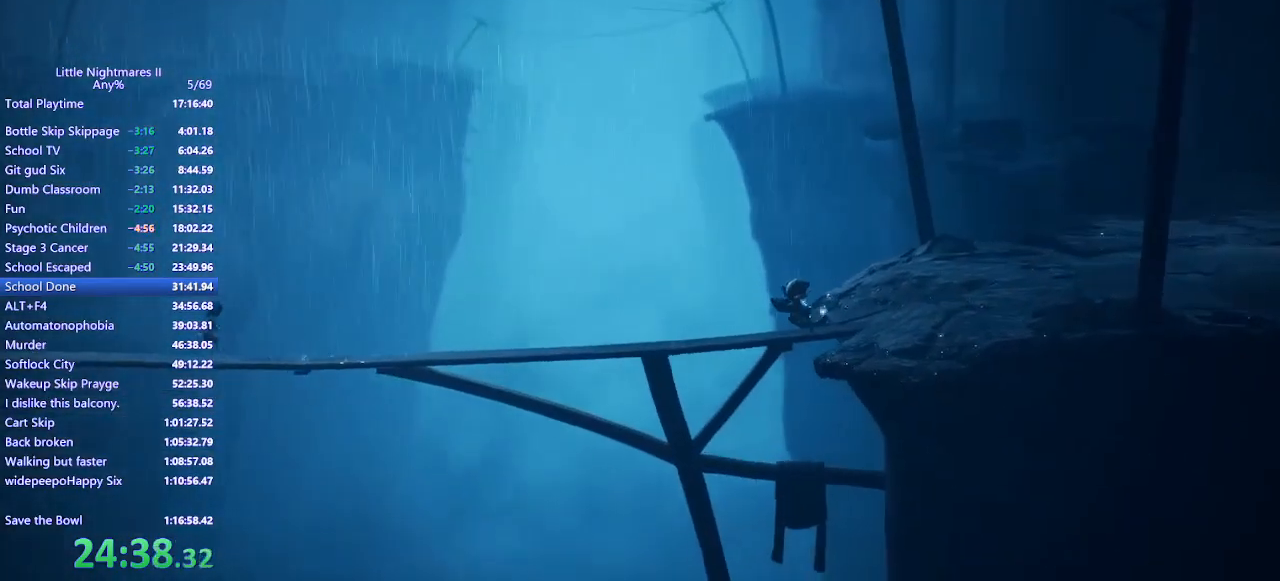
{"keys": ["d"], "mouse": ["mb4"], "events": []}
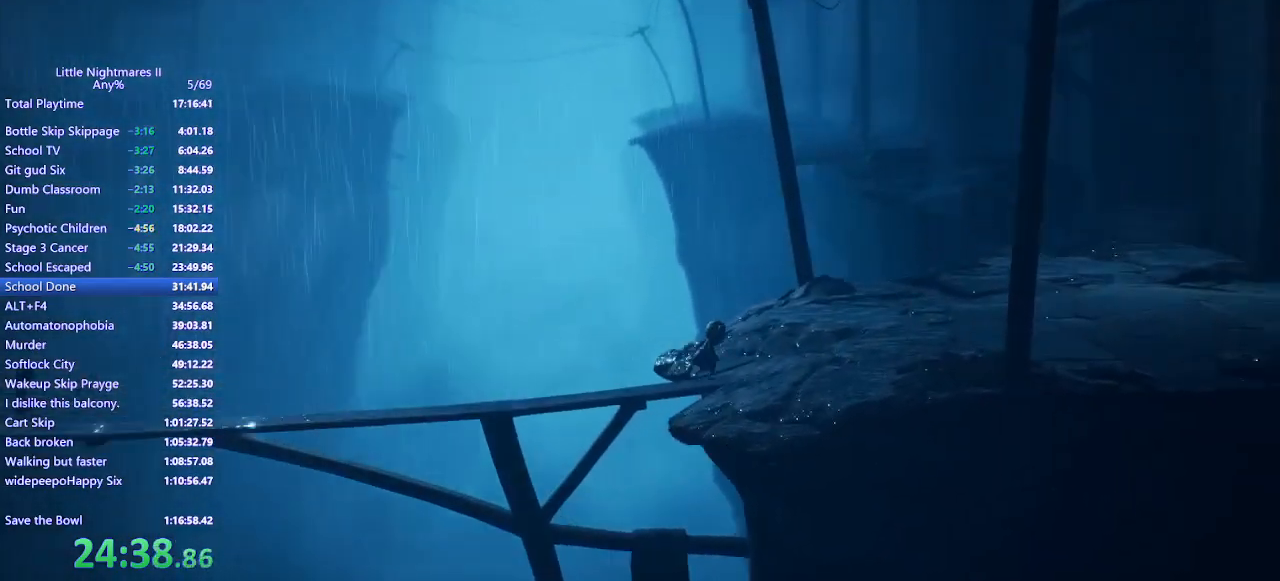
{"keys": ["d", "space"], "mouse": ["right", "mb4"], "events": [[133, "space", "down"], [300, "mouse_right", "down"]]}
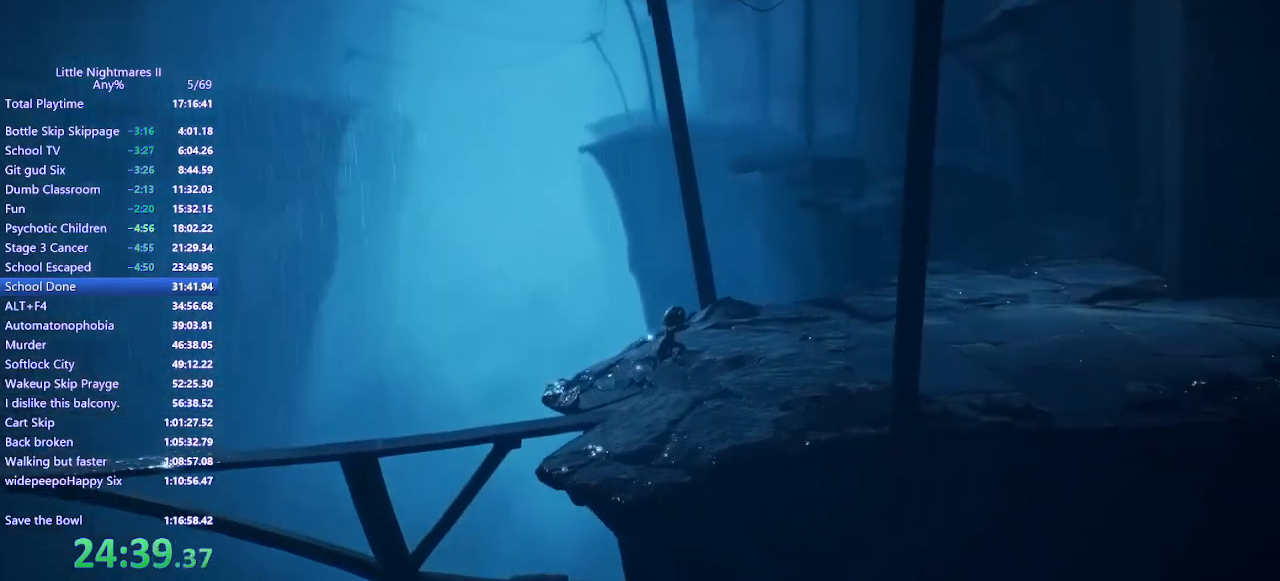
{"keys": ["d", "space"], "mouse": ["mb4"], "events": [[200, "space", "up"], [300, "mouse_right", "up"], [500, "space", "down"]]}
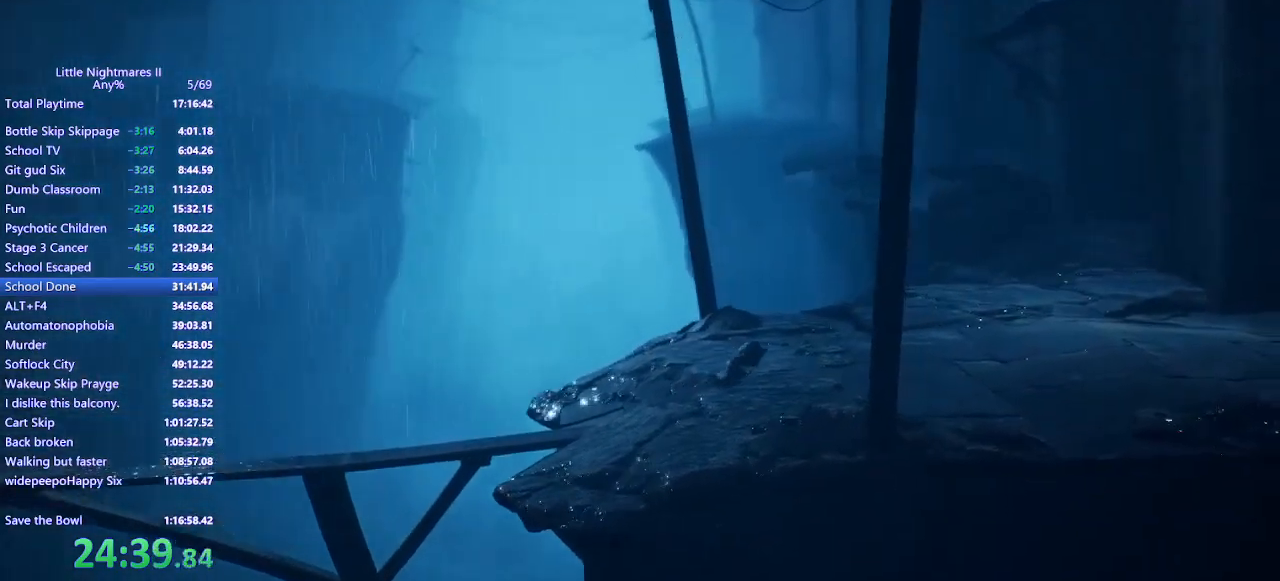
{"keys": ["d", "space"], "mouse": ["mb4"], "events": []}
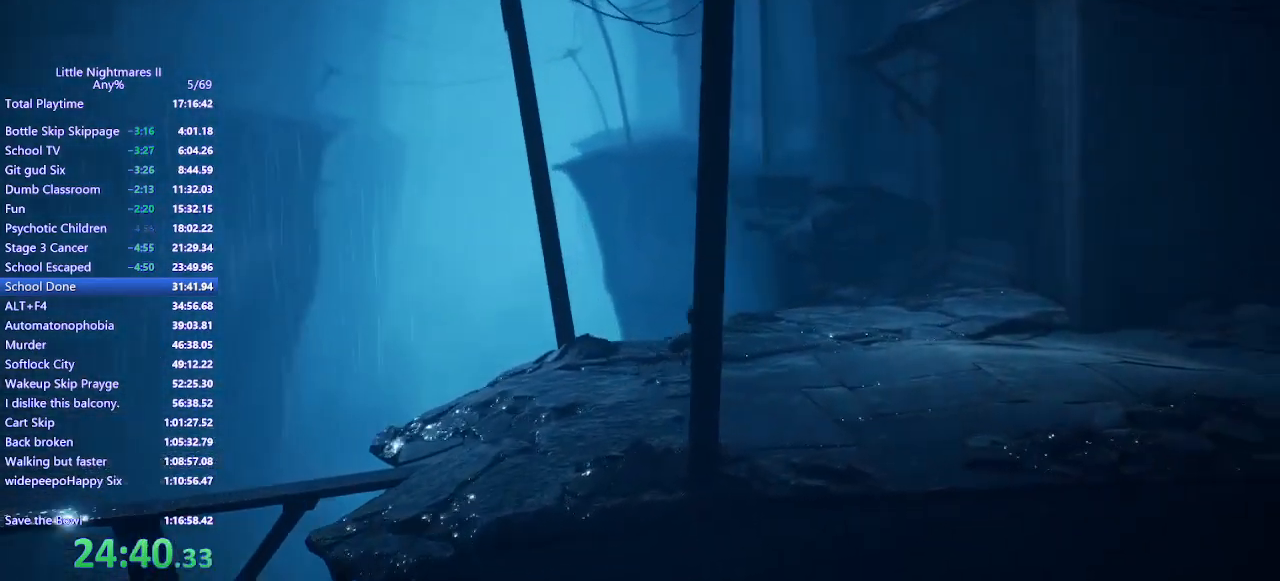
{"keys": ["d"], "mouse": ["mb4"], "events": [[267, "space", "up"]]}
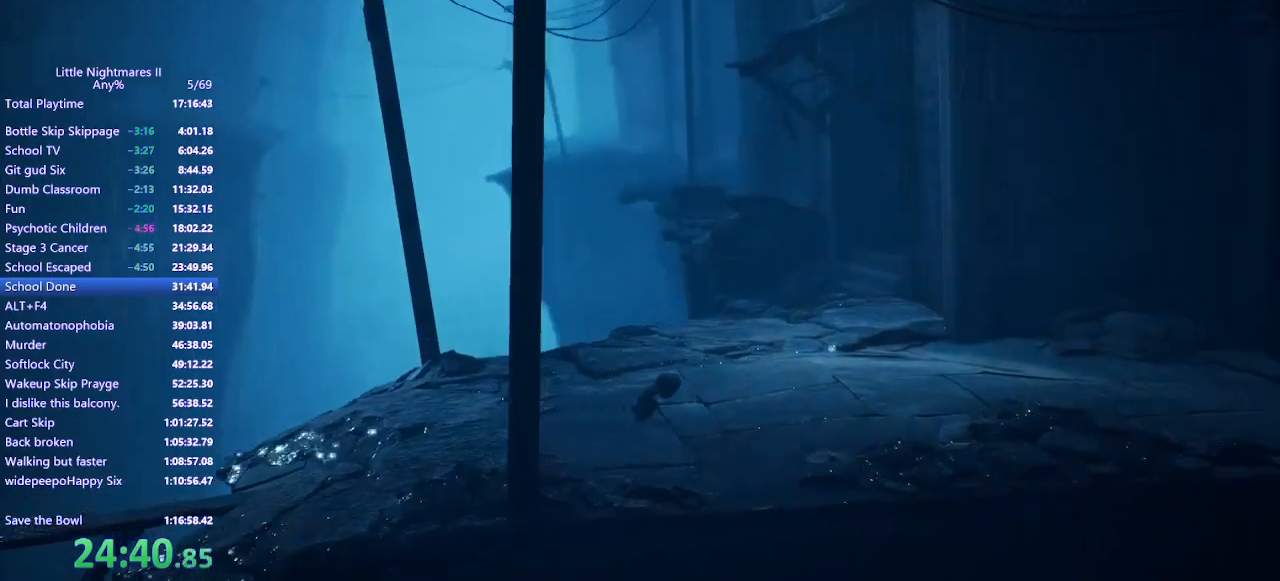
{"keys": ["d", "space"], "mouse": ["mb4"]}
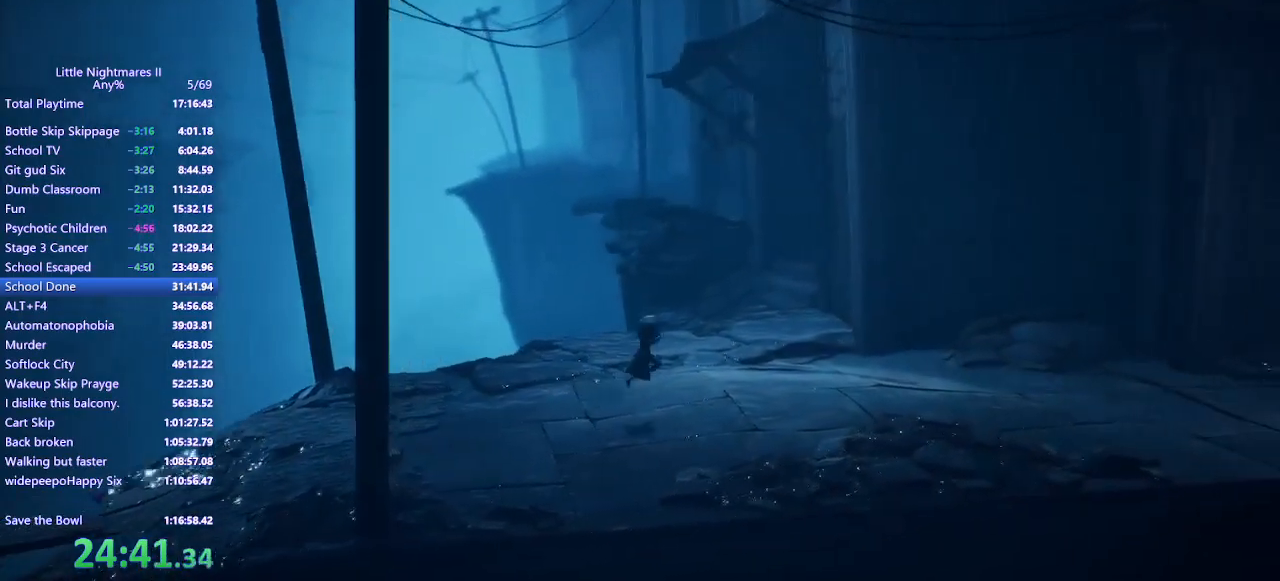
{"keys": ["d", "space"], "mouse": ["mb4"], "events": [[367, "space", "up"], [467, "space", "down"]]}
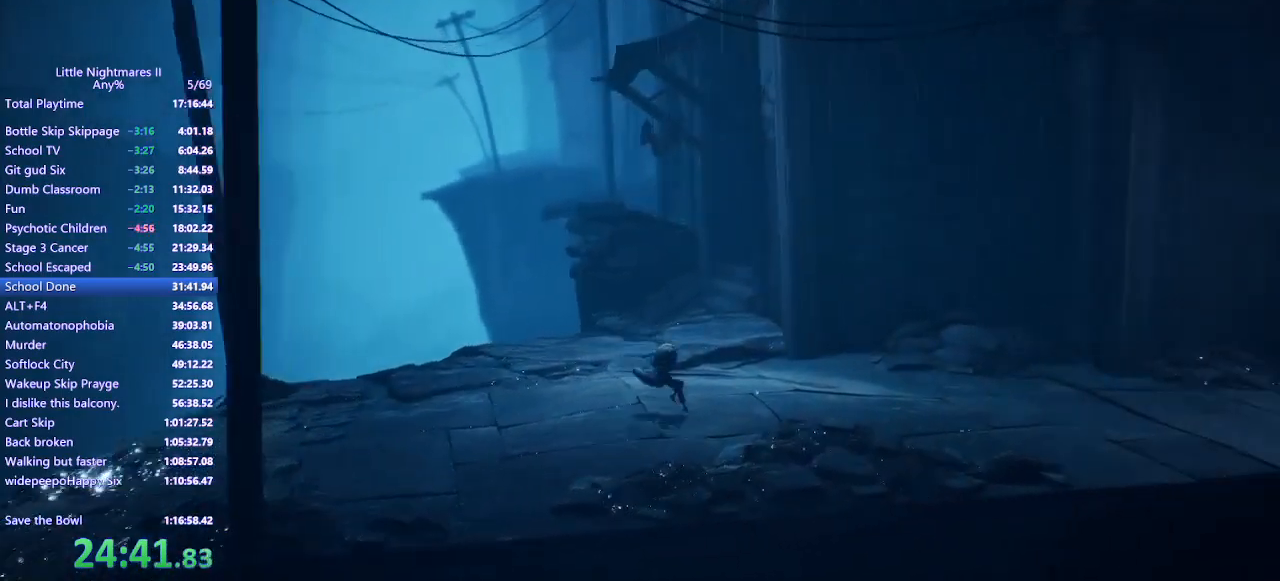
{"keys": ["d", "space"], "mouse": ["mb4"], "events": []}
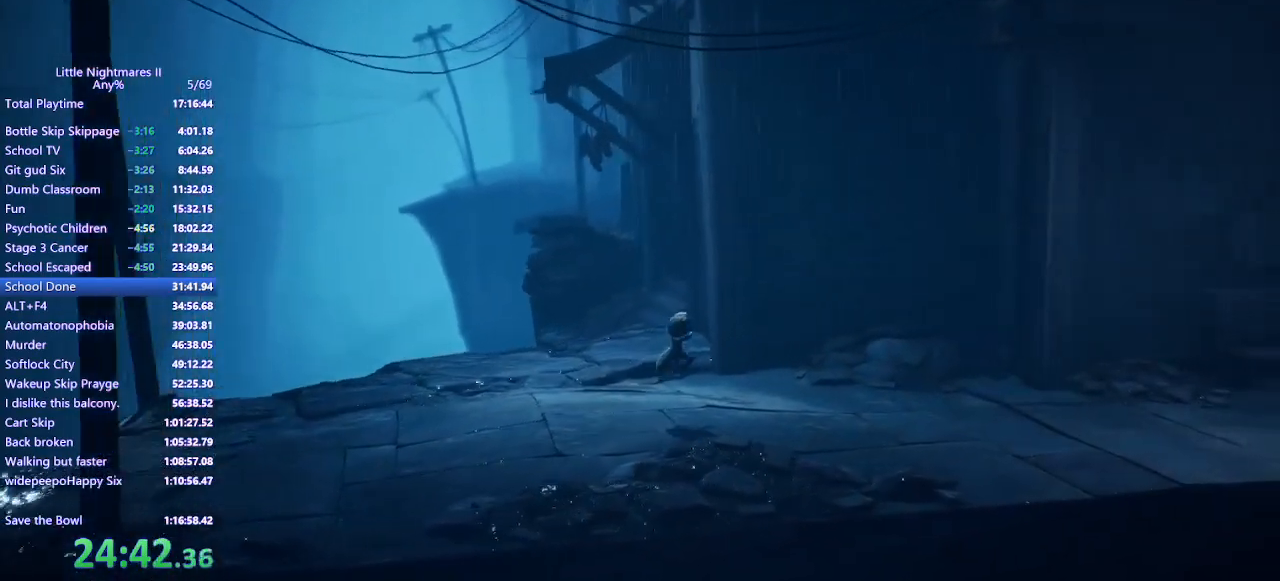
{"keys": ["d"], "mouse": ["mb4"], "events": [[300, "s", "down"], [467, "space", "up"], [500, "s", "up"]]}
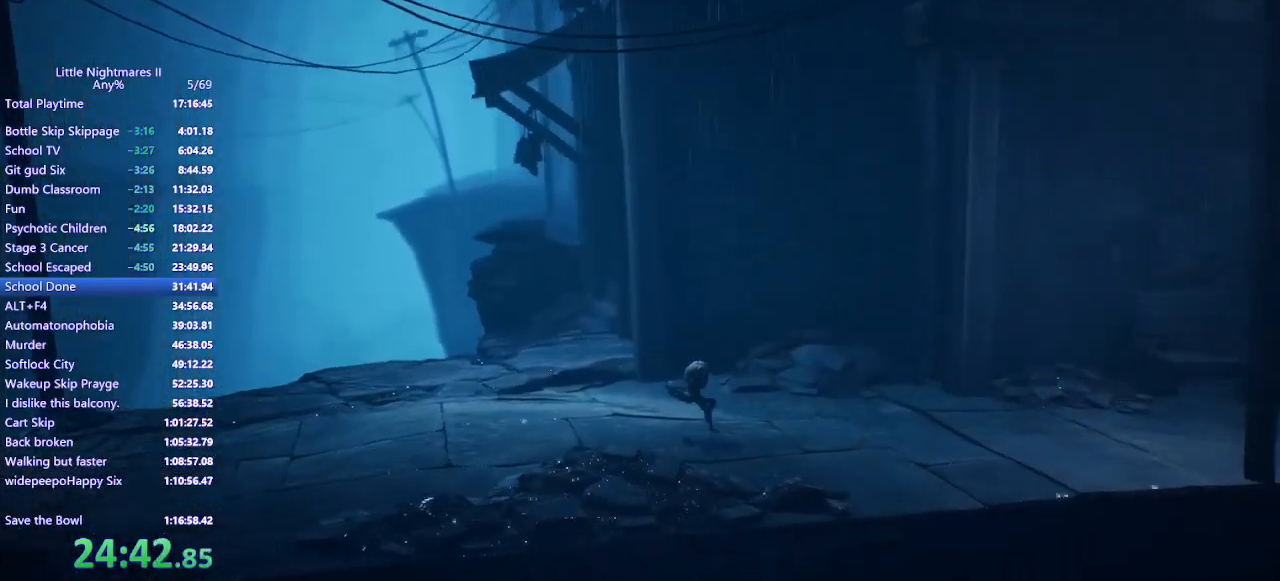
{"keys": ["d", "space"], "mouse": ["mb4"], "events": [[500, "space", "down"]]}
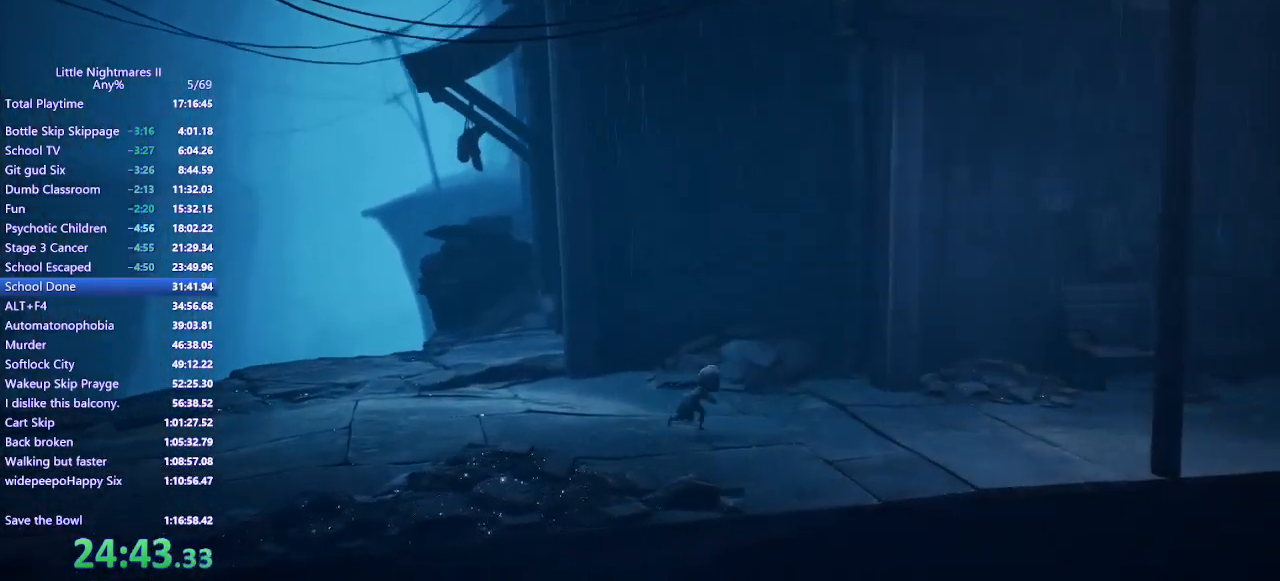
{"keys": ["d"], "mouse": ["mb4"], "events": [[100, "s", "down"], [433, "s", "up"], [467, "space", "up"]]}
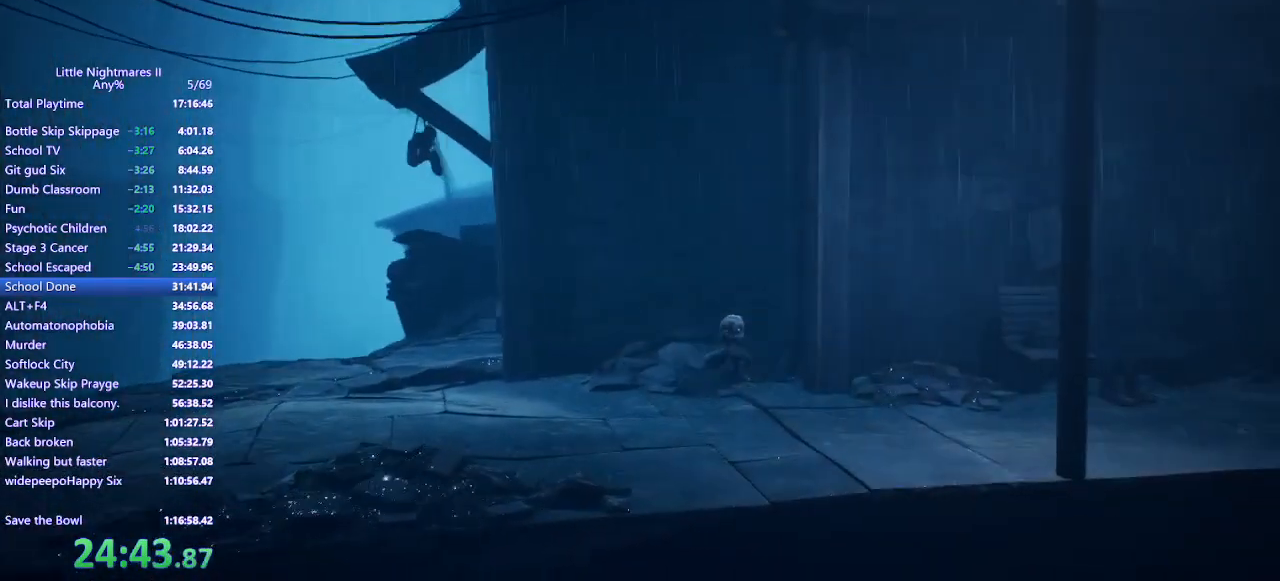
{"keys": ["d", "s", "space"], "mouse": ["right", "mb4"], "events": [[333, "mouse_right", "down"], [333, "space", "down"], [433, "s", "down"]]}
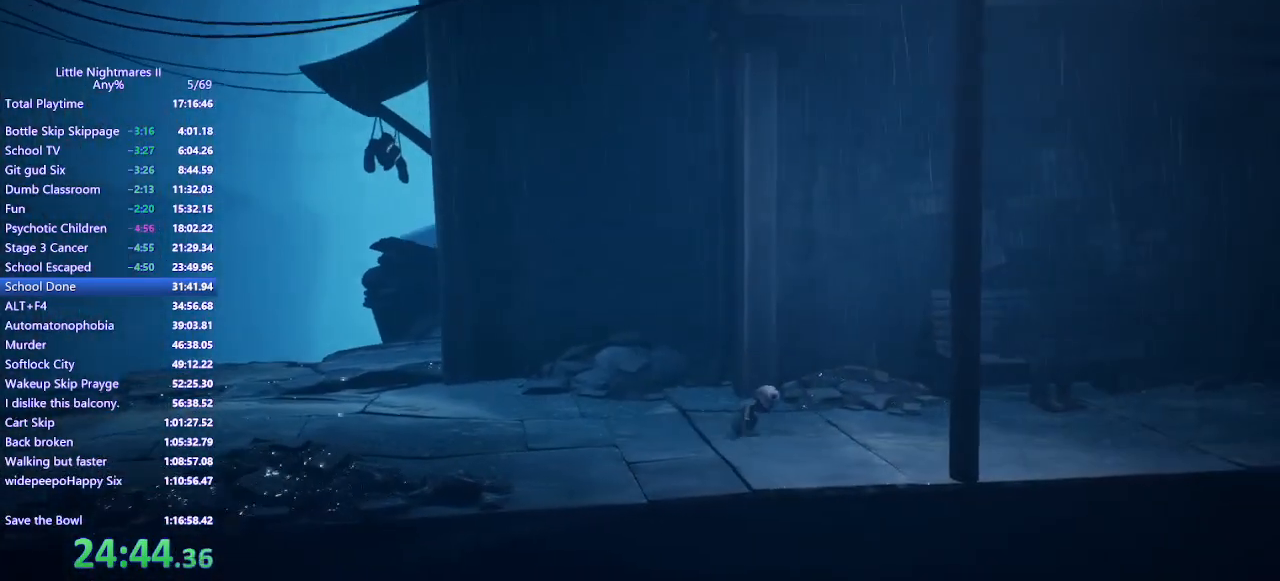
{"keys": ["d"], "mouse": ["mb4"], "events": [[33, "mouse_right", "up"], [67, "s", "up"], [500, "space", "up"]]}
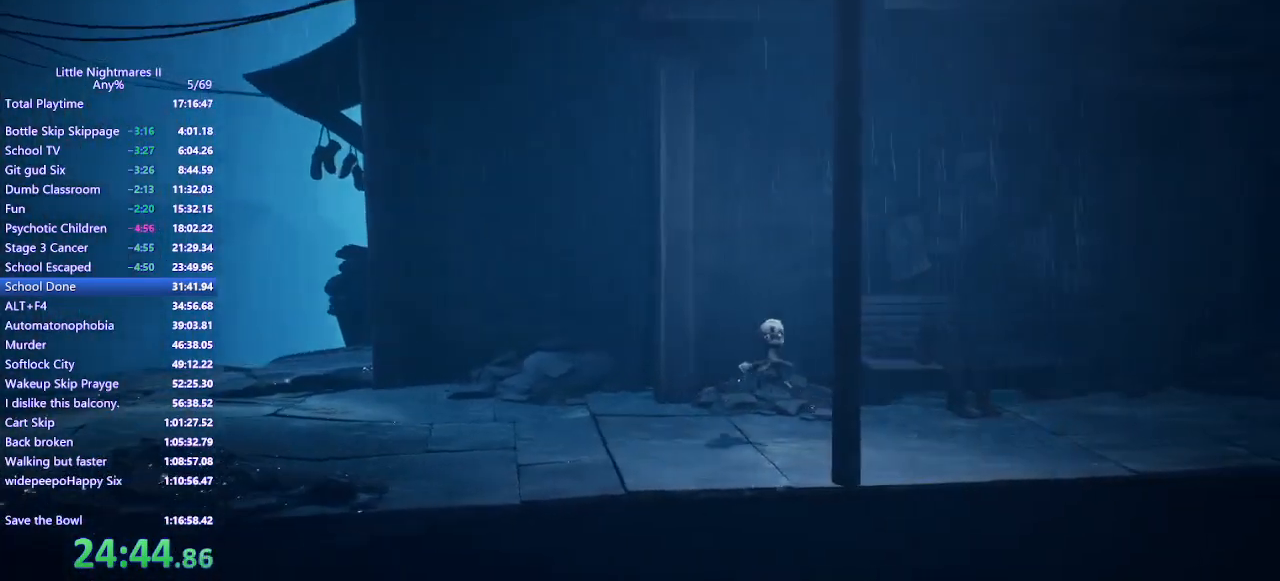
{"keys": [], "mouse": [], "events": [[33, "mouse_mb4", "up"], [167, "d", "up"]]}
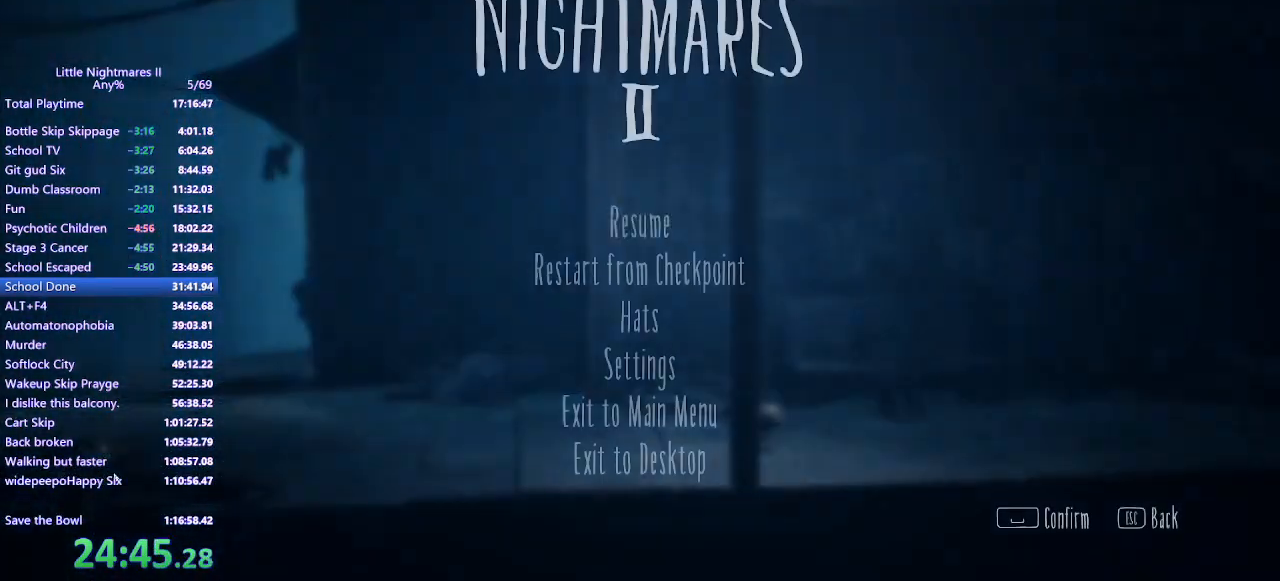
{"keys": [], "mouse": [], "events": []}
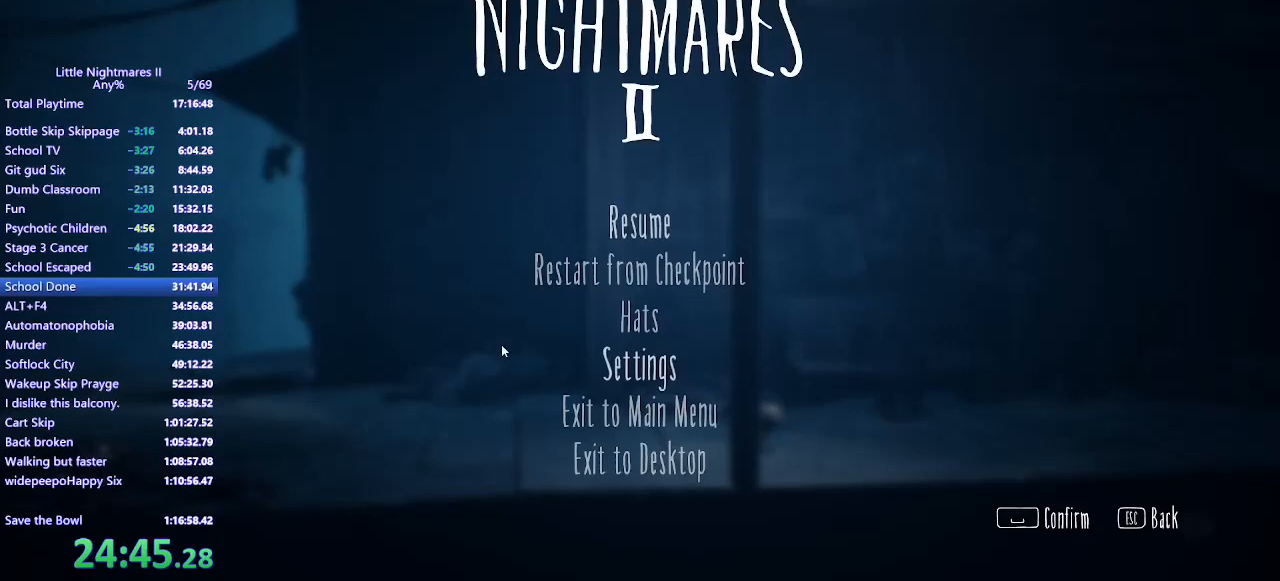
{"keys": [], "mouse": [], "events": [[367, "mouse_left", "down"], [433, "mouse_left", "up"]]}
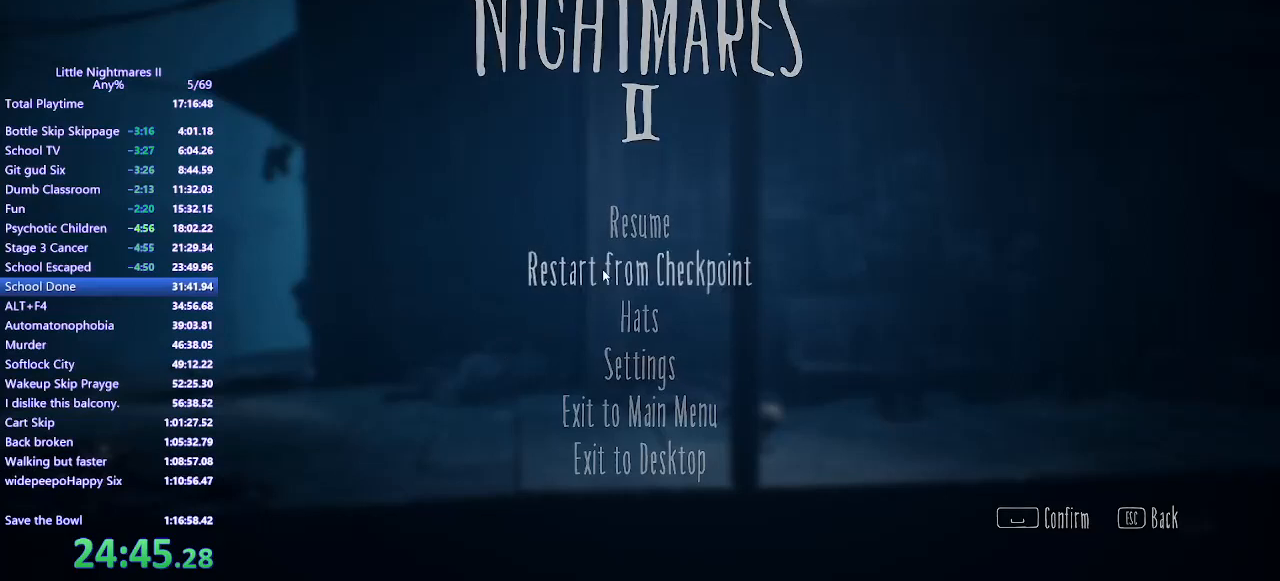
{"keys": [], "mouse": [], "events": [[333, "mouse_left", "down"], [433, "mouse_left", "up"]]}
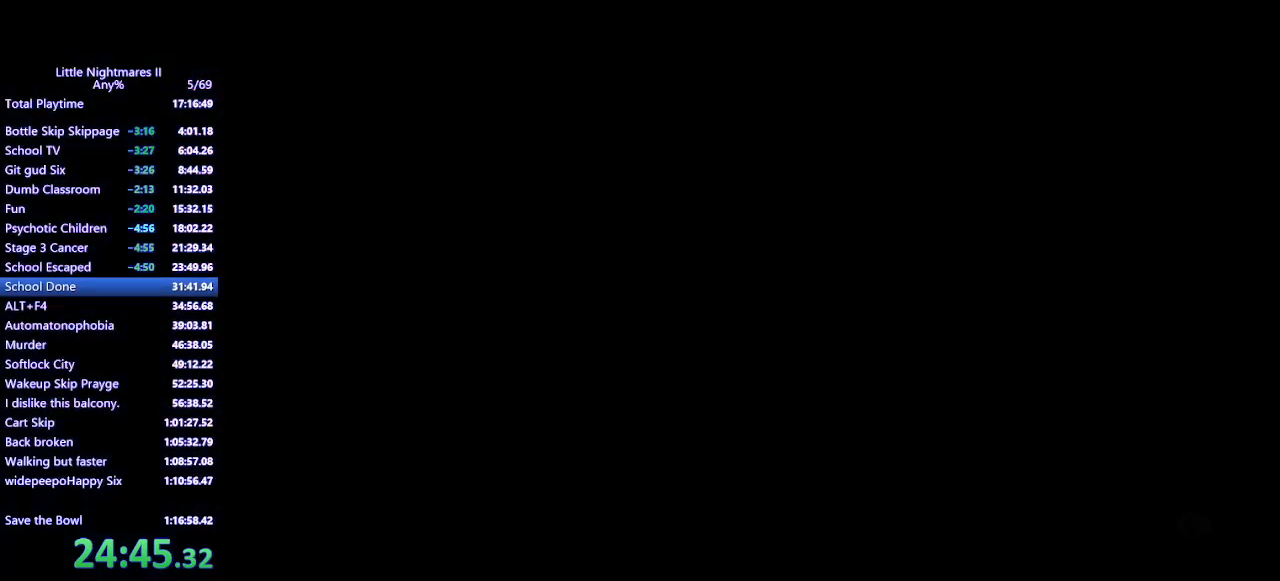
{"keys": [], "mouse": [], "events": [[200, "d", "down"], [267, "d", "up"], [367, "d", "down"], [433, "d", "up"]]}
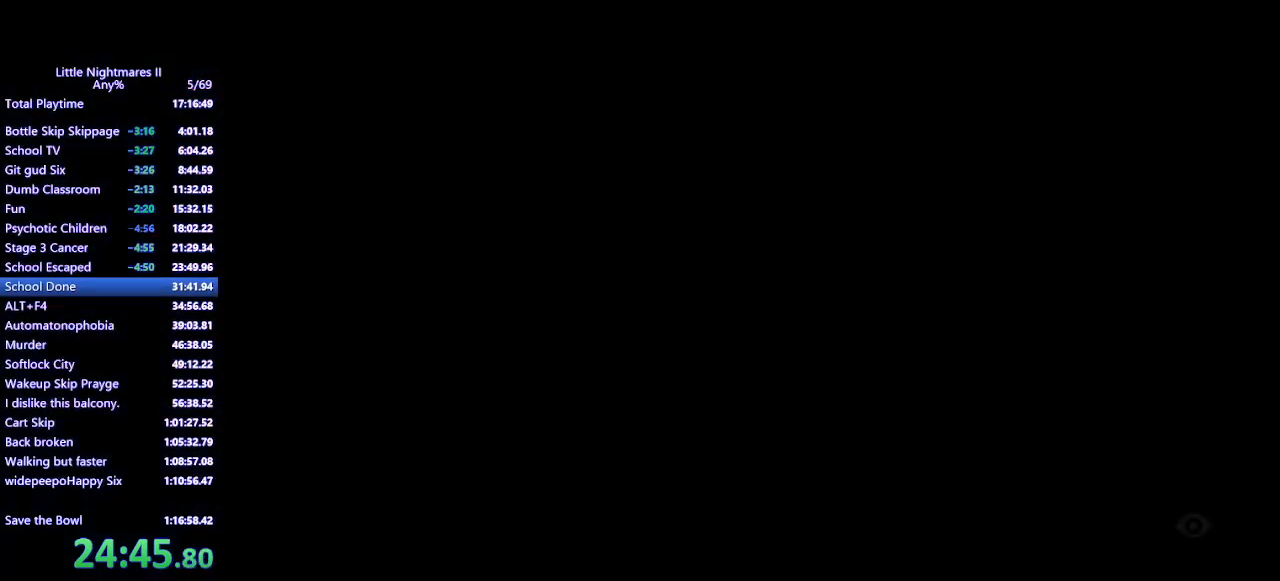
{"keys": [], "mouse": [], "events": [[33, "d", "down"], [100, "d", "up"], [167, "d", "down"], [233, "d", "up"], [333, "d", "down"], [400, "d", "up"]]}
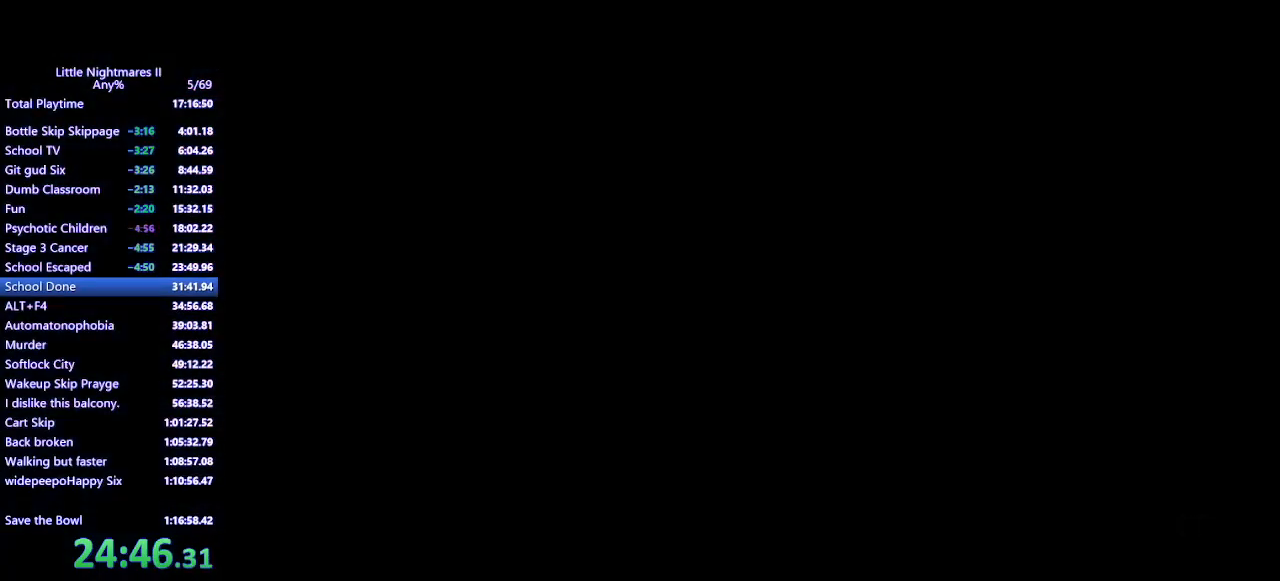
{"keys": ["d"], "mouse": [], "events": [[33, "d", "down"], [100, "d", "up"], [200, "d", "down"]]}
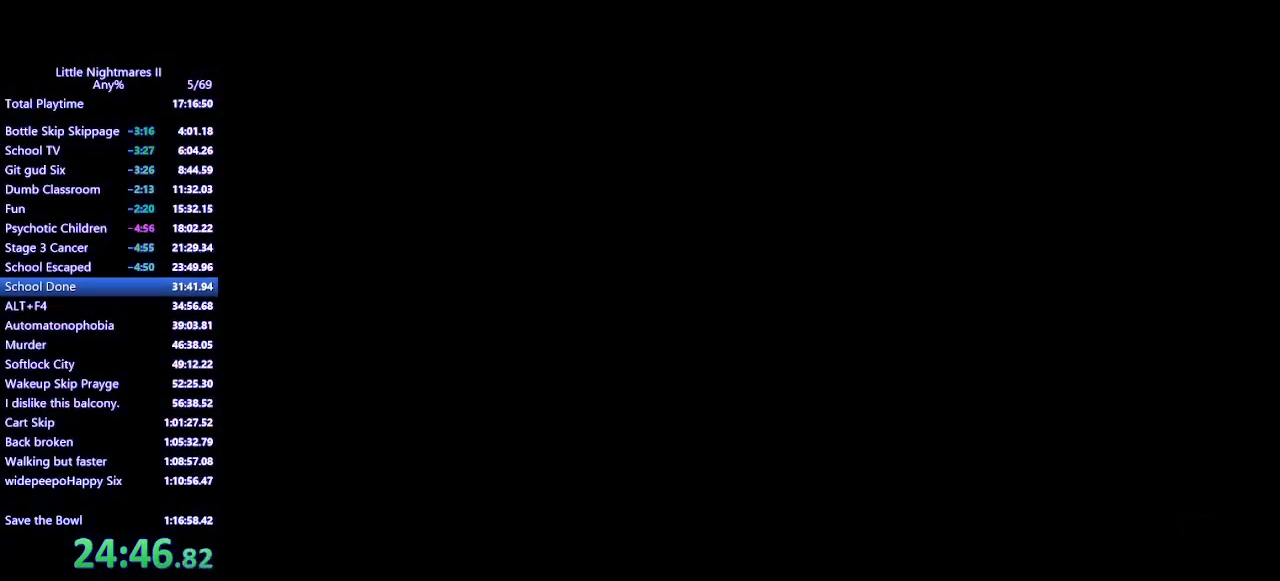
{"keys": ["d"], "mouse": ["mb4"], "events": [[500, "mouse_mb4", "down"]]}
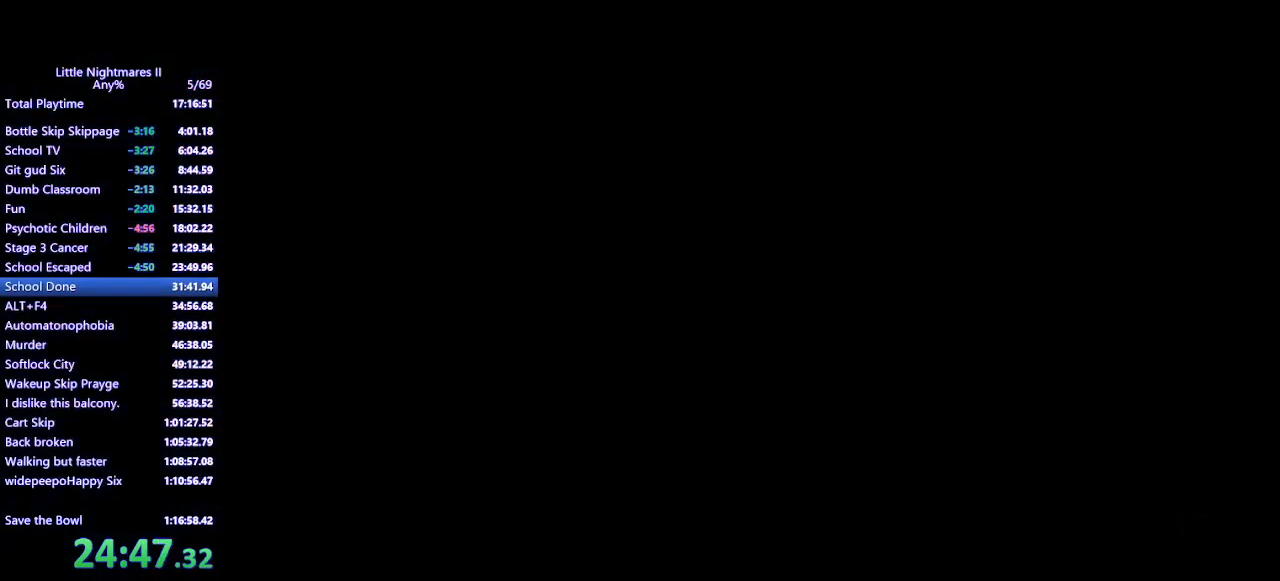
{"keys": ["d"], "mouse": ["mb4"], "events": []}
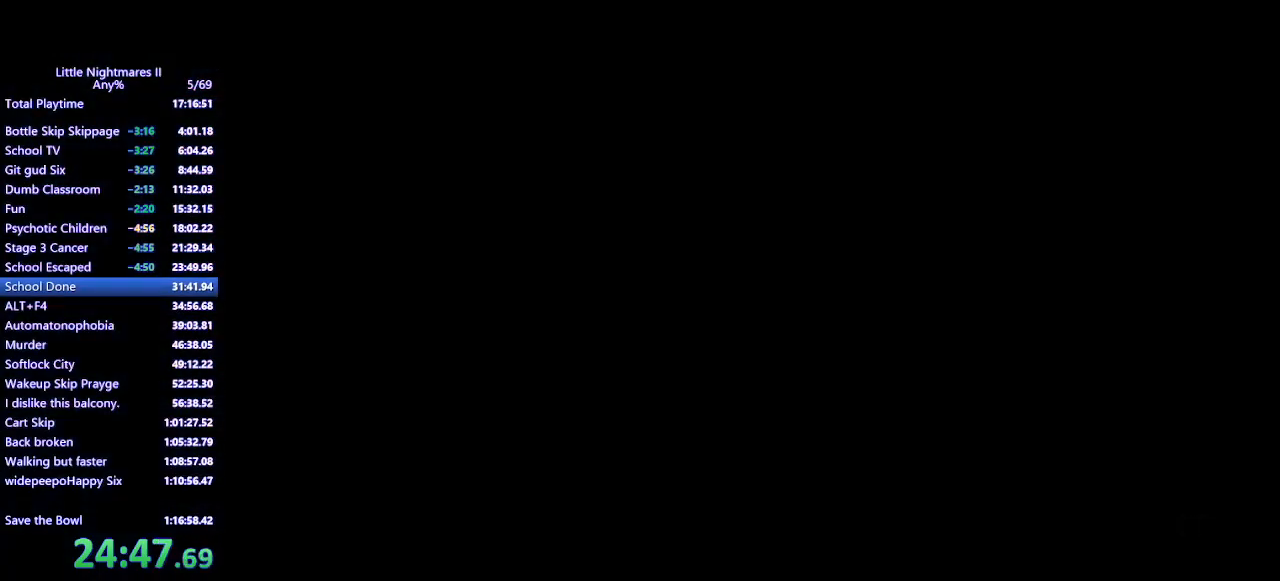
{"keys": ["d"], "mouse": ["mb4"], "events": []}
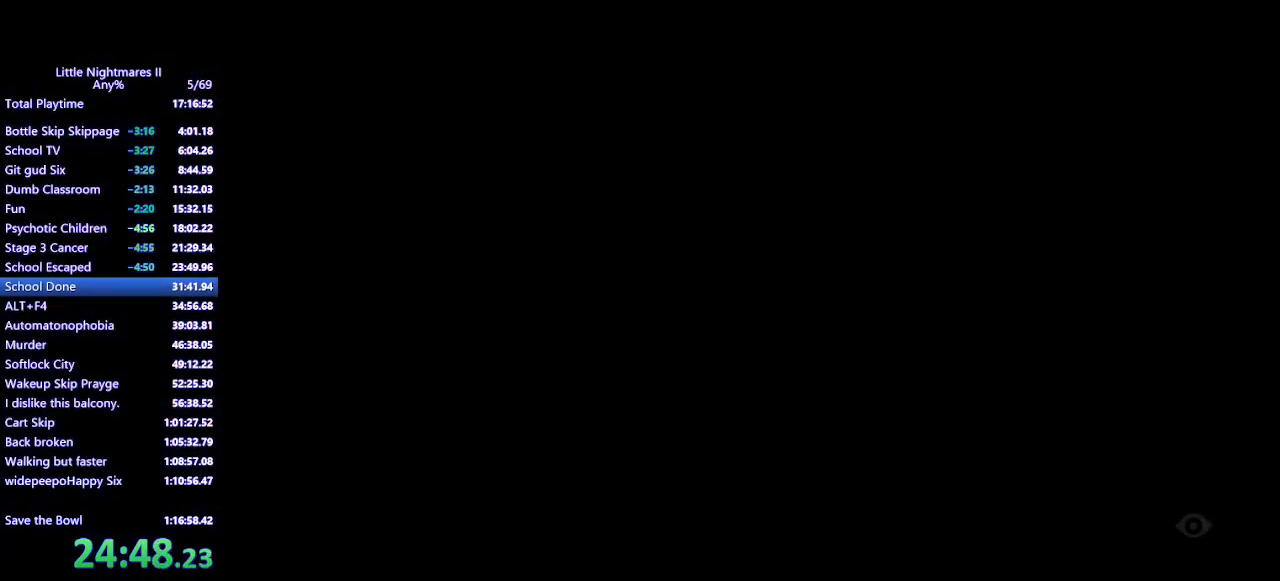
{"keys": ["d"], "mouse": ["mb4"], "events": []}
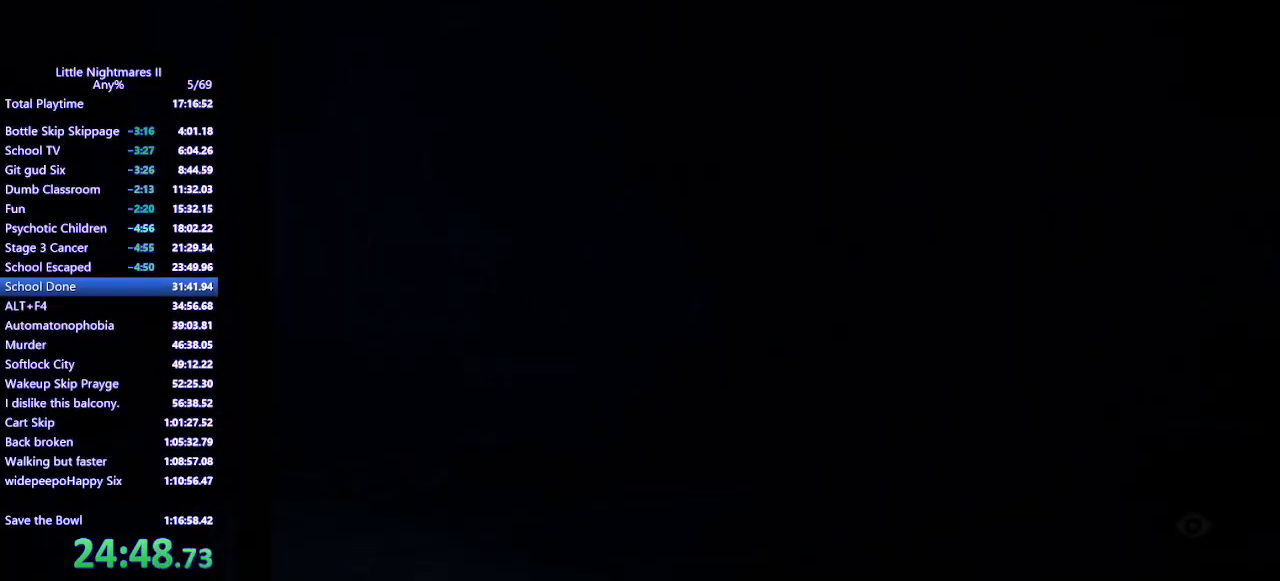
{"keys": ["d"], "mouse": ["mb4"], "events": []}